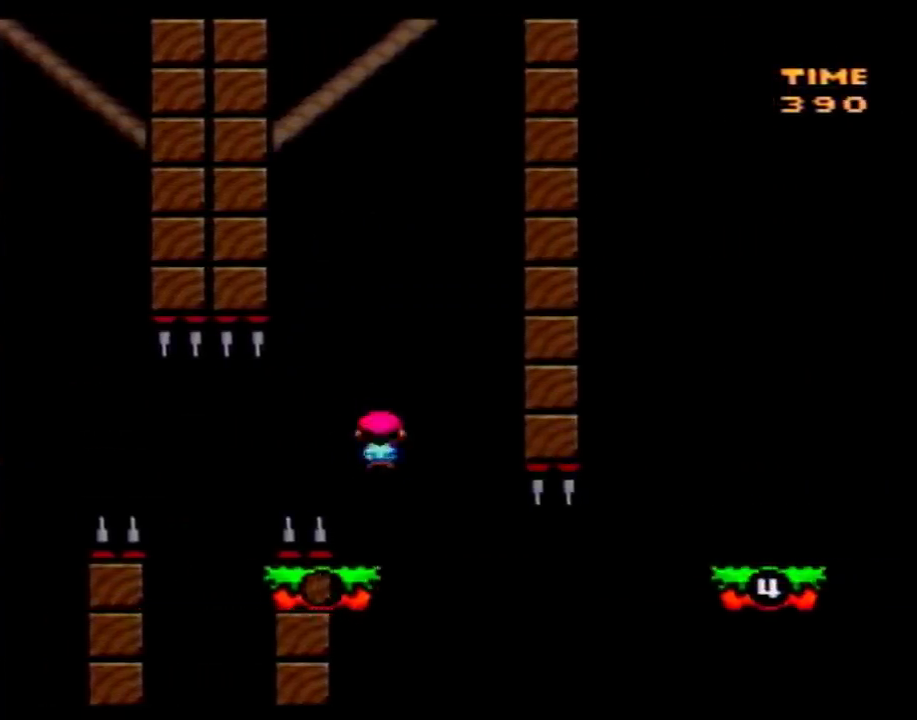
Gameplay with a controller (Nintendo layout); each line is a JSON object with the inputs held at the frame after it. "events" lists button and stick changes between this image and that frame as [ms after this image, input, new state], when the widget could be followed in between. Not read: B L3 R3.
{"buttons": ["Y", "DPAD_RIGHT"], "events": [[183, "DPAD_LEFT", "up"], [233, "DPAD_RIGHT", "down"]]}
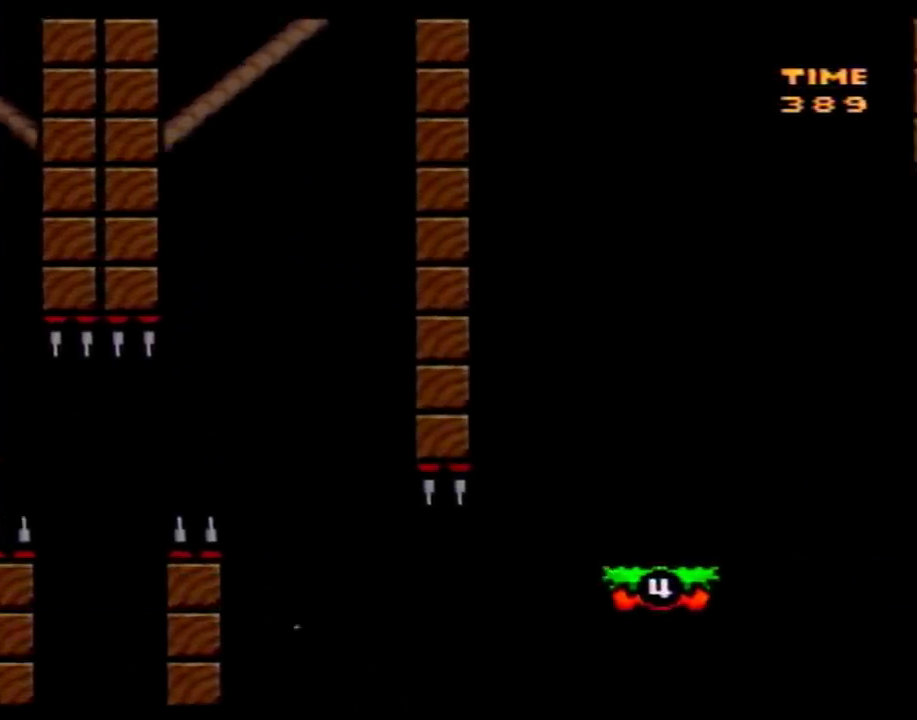
{"buttons": ["Y"], "events": [[433, "DPAD_RIGHT", "up"]]}
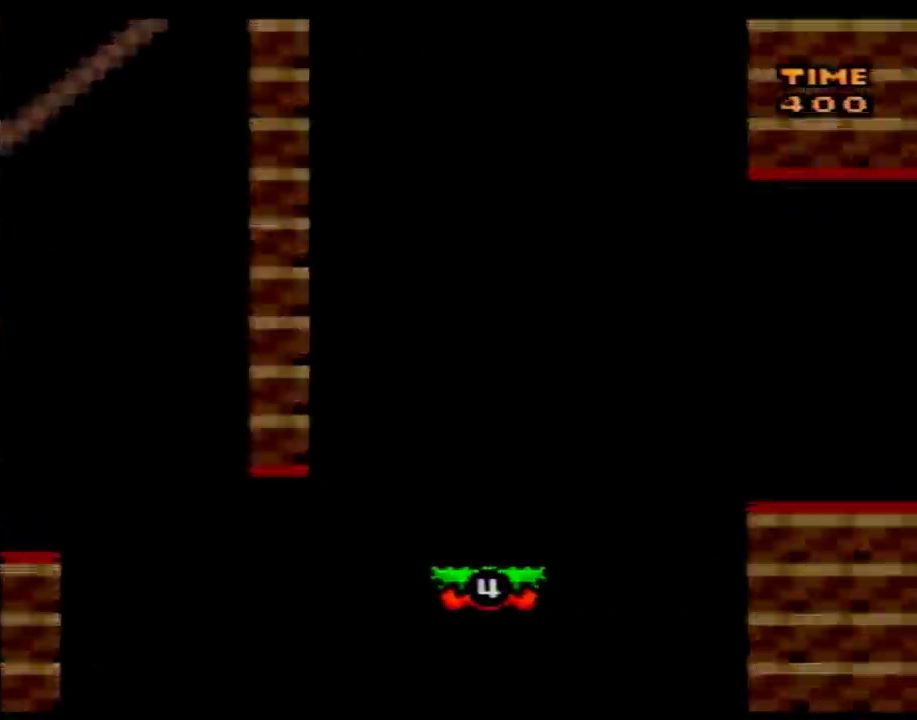
{"buttons": [], "events": [[83, "Y", "up"]]}
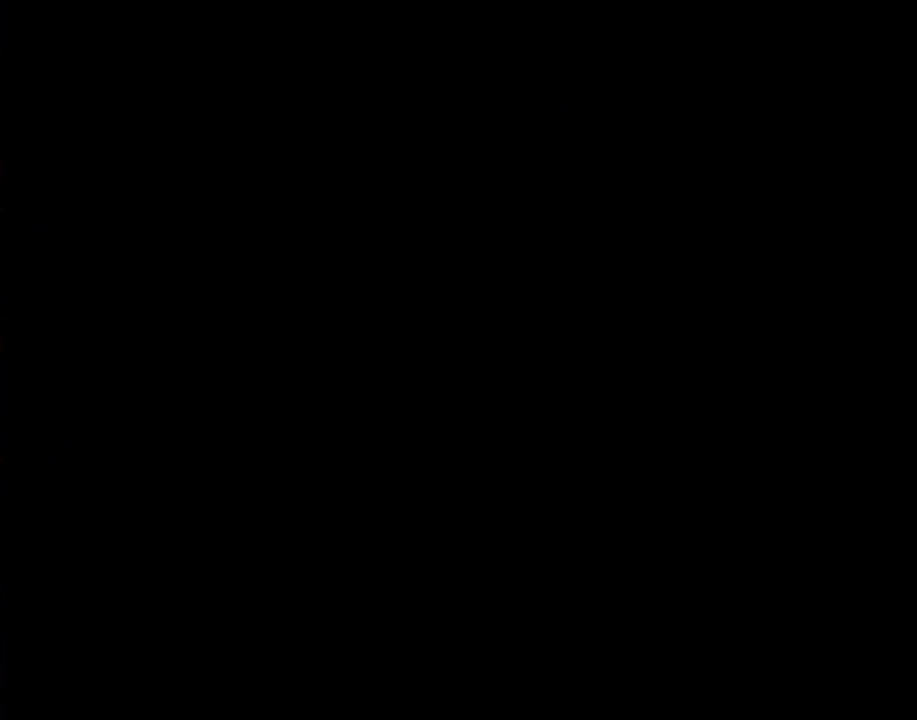
{"buttons": [], "events": []}
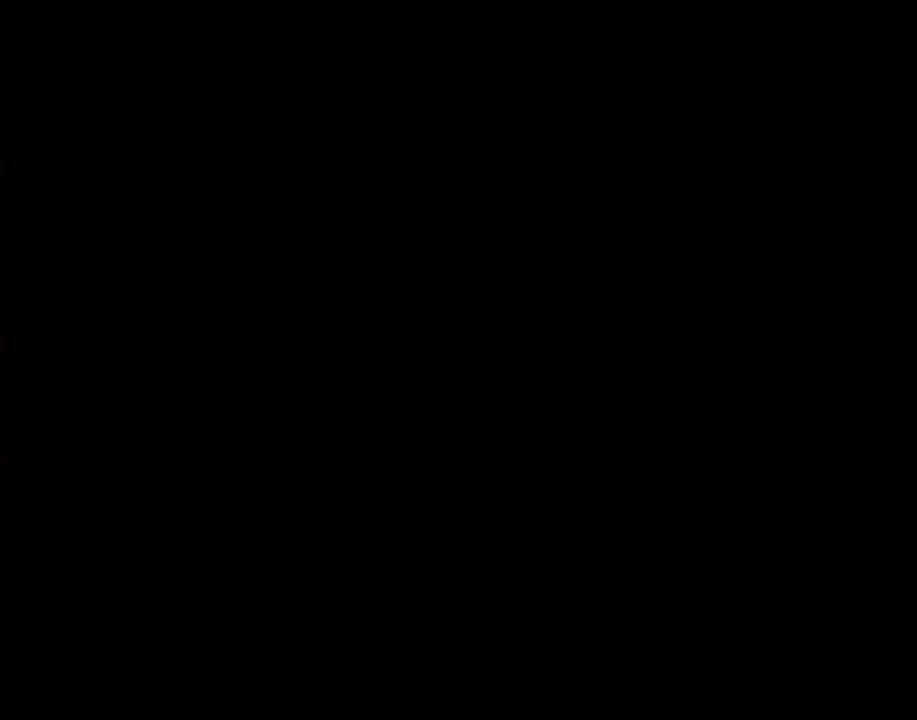
{"buttons": [], "events": []}
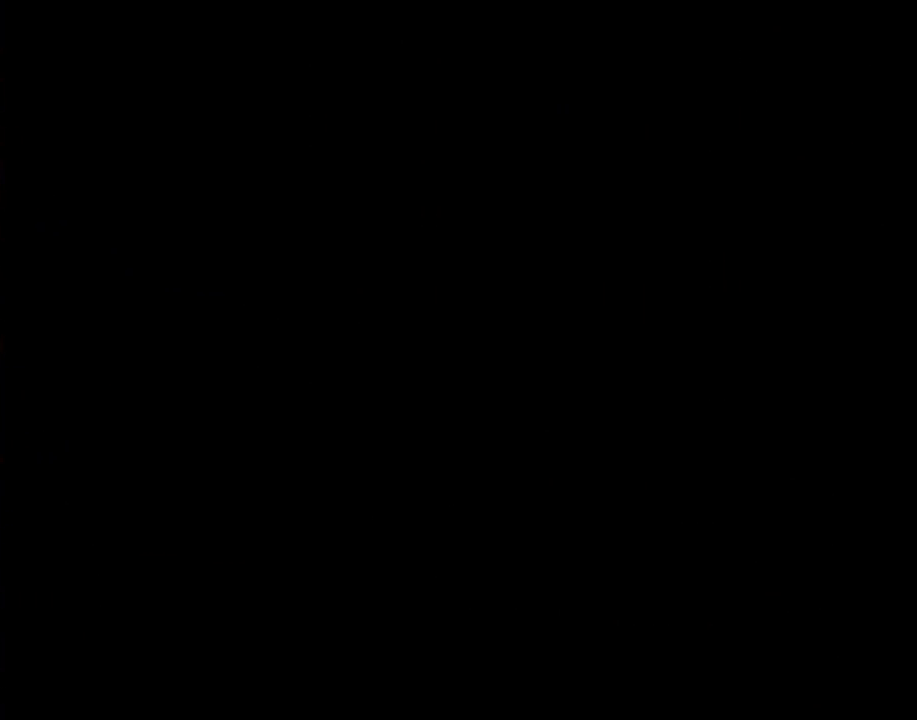
{"buttons": ["Y"], "events": [[333, "Y", "down"]]}
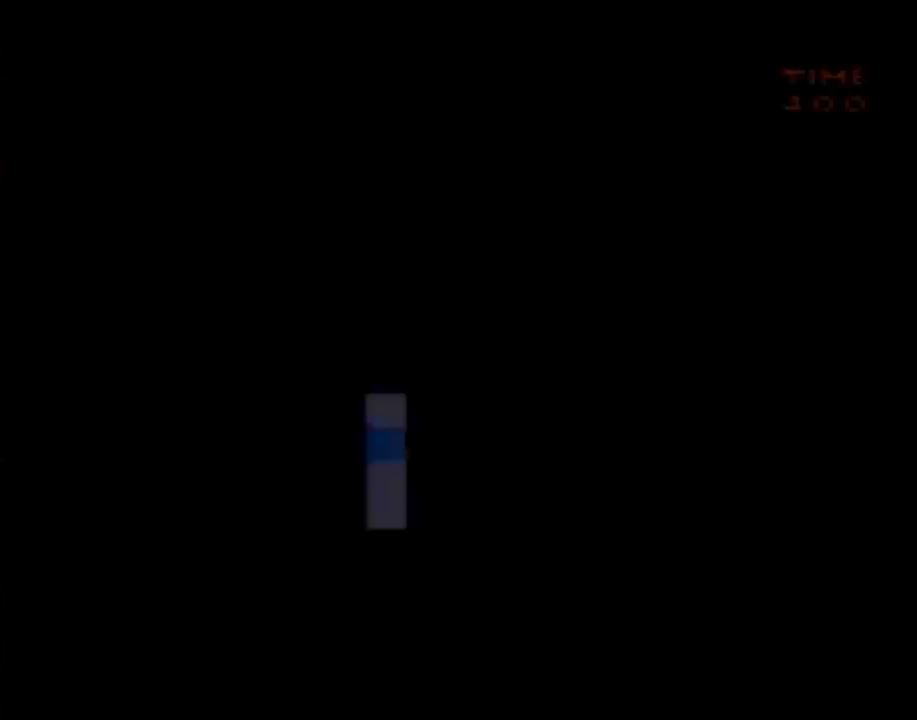
{"buttons": ["Y"], "events": []}
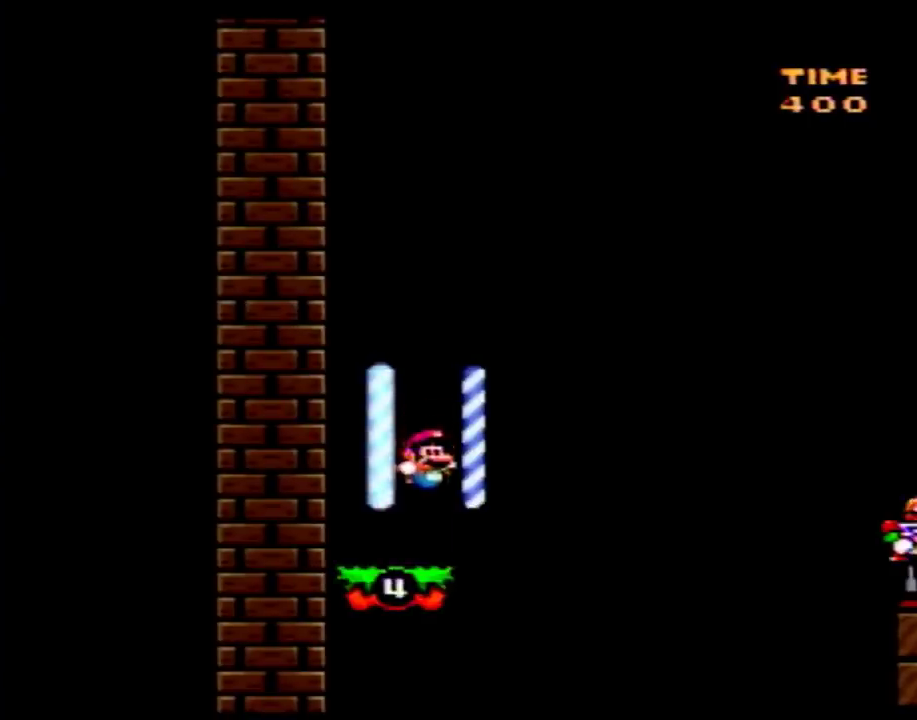
{"buttons": ["Y"], "events": []}
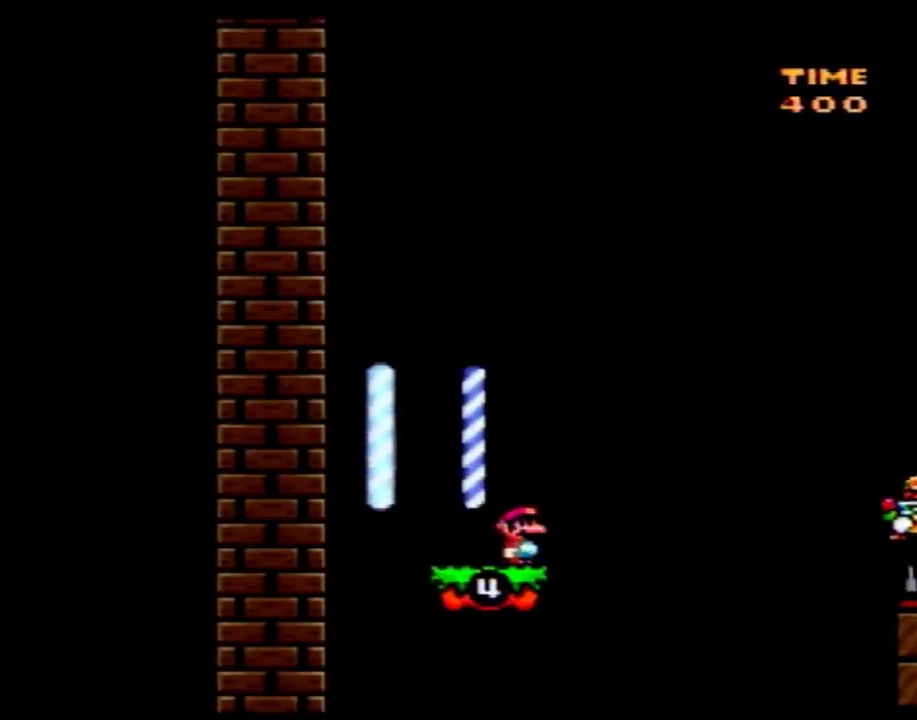
{"buttons": ["Y"], "events": []}
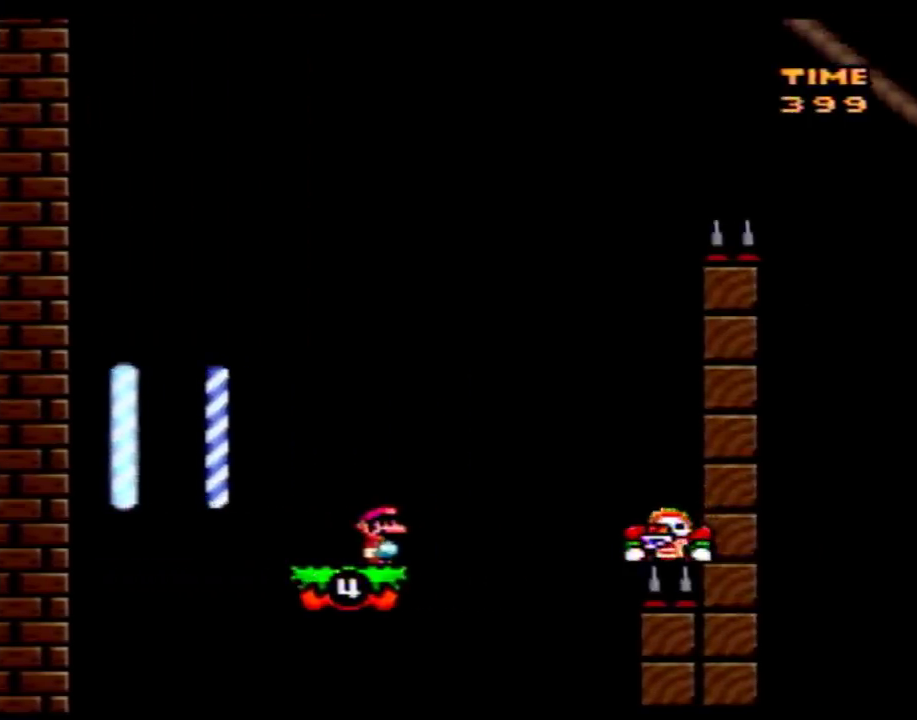
{"buttons": ["Y", "DPAD_RIGHT"], "events": [[483, "DPAD_RIGHT", "down"]]}
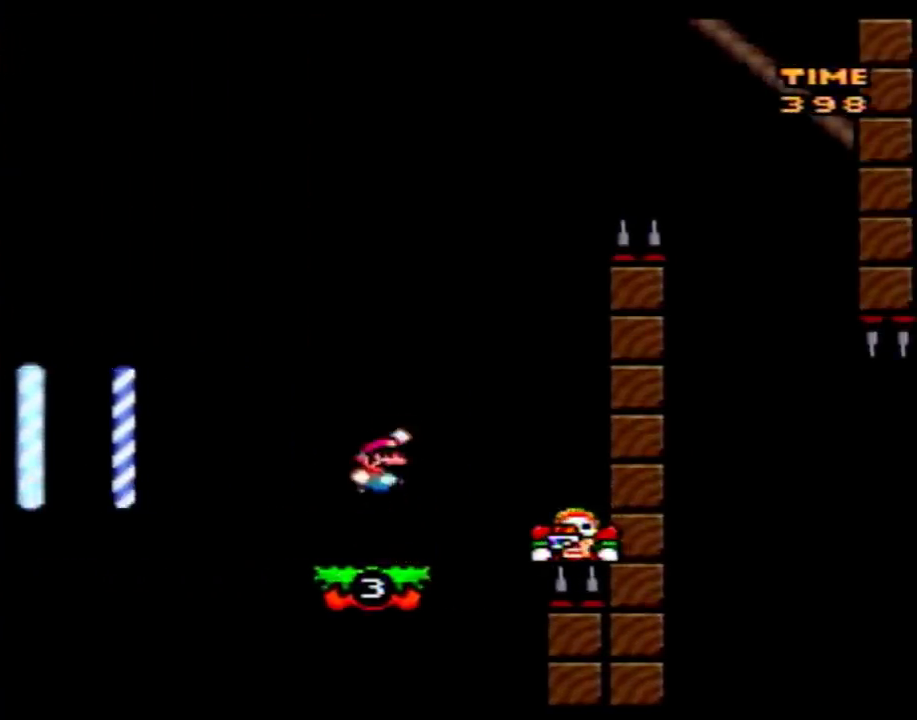
{"buttons": ["Y", "DPAD_RIGHT"], "events": [[217, "DPAD_RIGHT", "up"], [367, "DPAD_RIGHT", "down"]]}
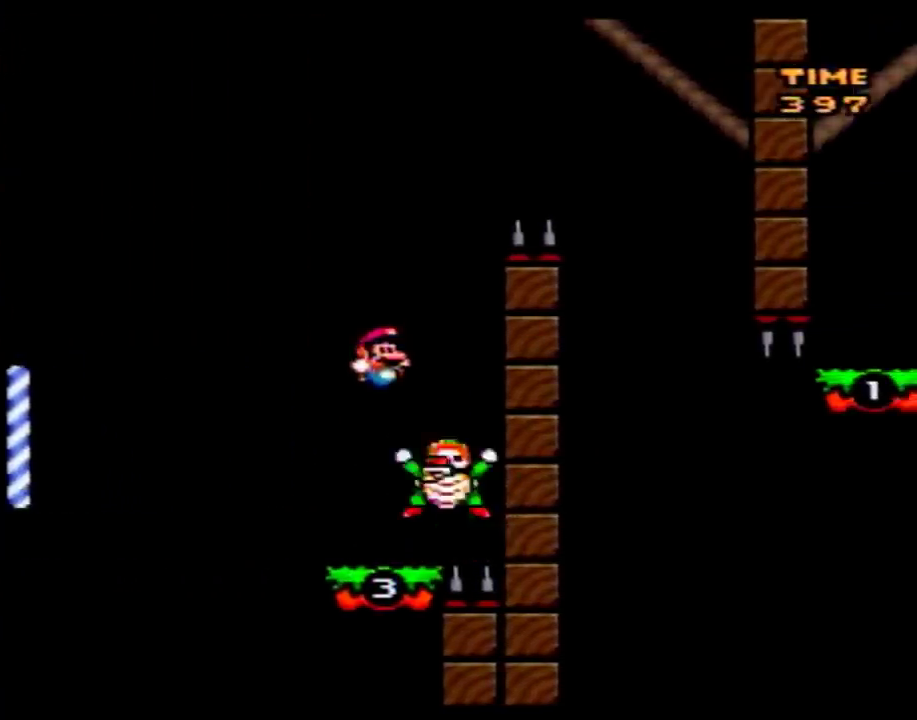
{"buttons": ["Y", "DPAD_RIGHT"], "events": []}
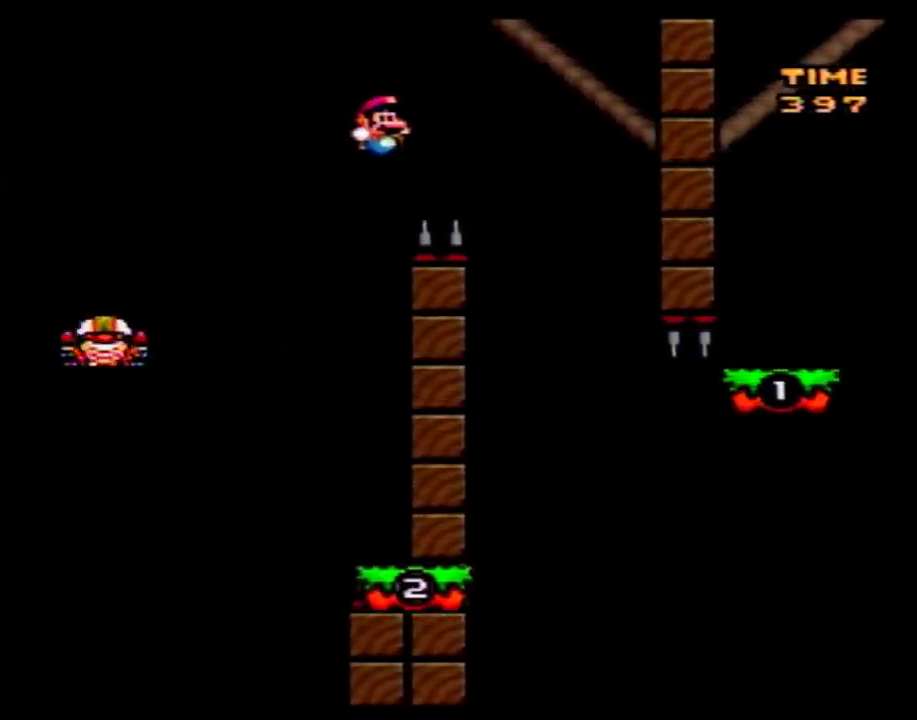
{"buttons": ["Y", "DPAD_RIGHT"], "events": [[250, "DPAD_LEFT", "down"], [250, "DPAD_RIGHT", "up"], [467, "DPAD_LEFT", "up"], [500, "DPAD_RIGHT", "down"]]}
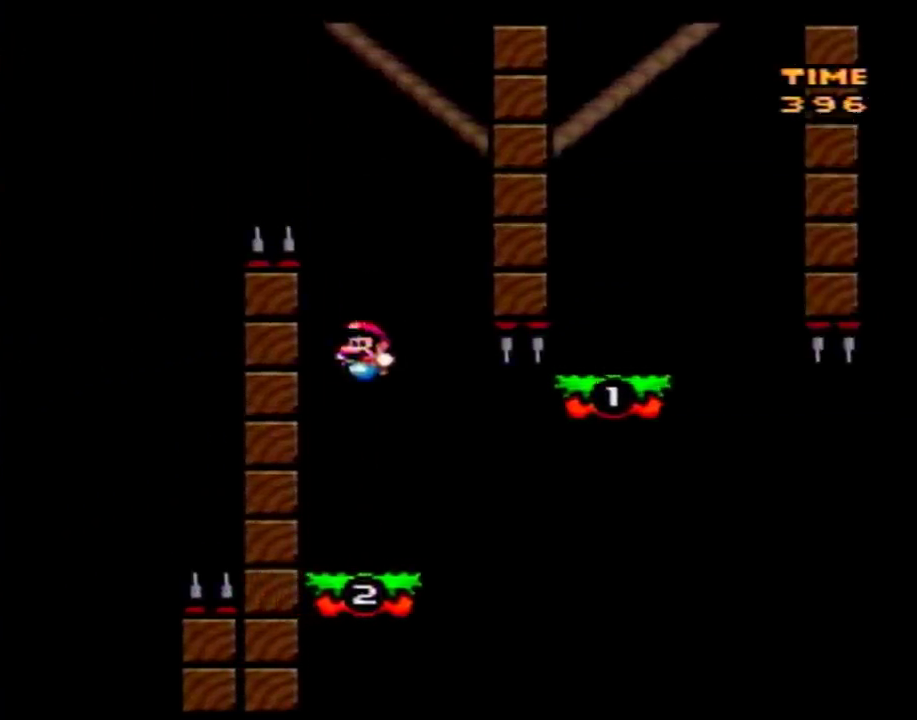
{"buttons": ["Y", "DPAD_RIGHT"], "events": [[117, "DPAD_RIGHT", "up"], [183, "DPAD_RIGHT", "down"]]}
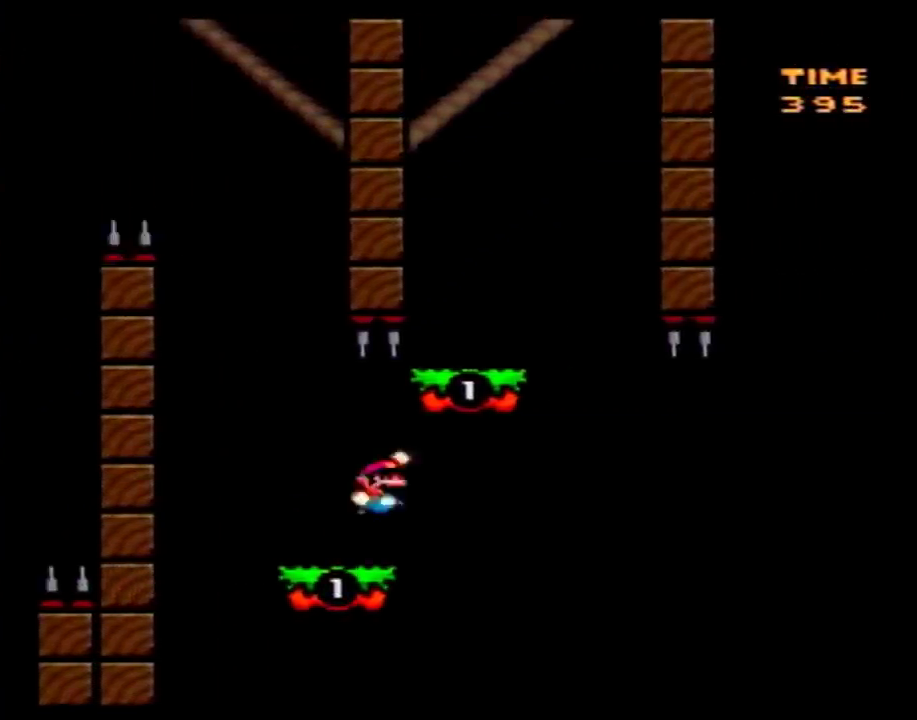
{"buttons": ["Y", "DPAD_LEFT"], "events": [[50, "DPAD_LEFT", "down"], [50, "DPAD_RIGHT", "up"], [117, "DPAD_LEFT", "up"], [117, "DPAD_RIGHT", "down"], [400, "DPAD_LEFT", "down"], [400, "DPAD_RIGHT", "up"]]}
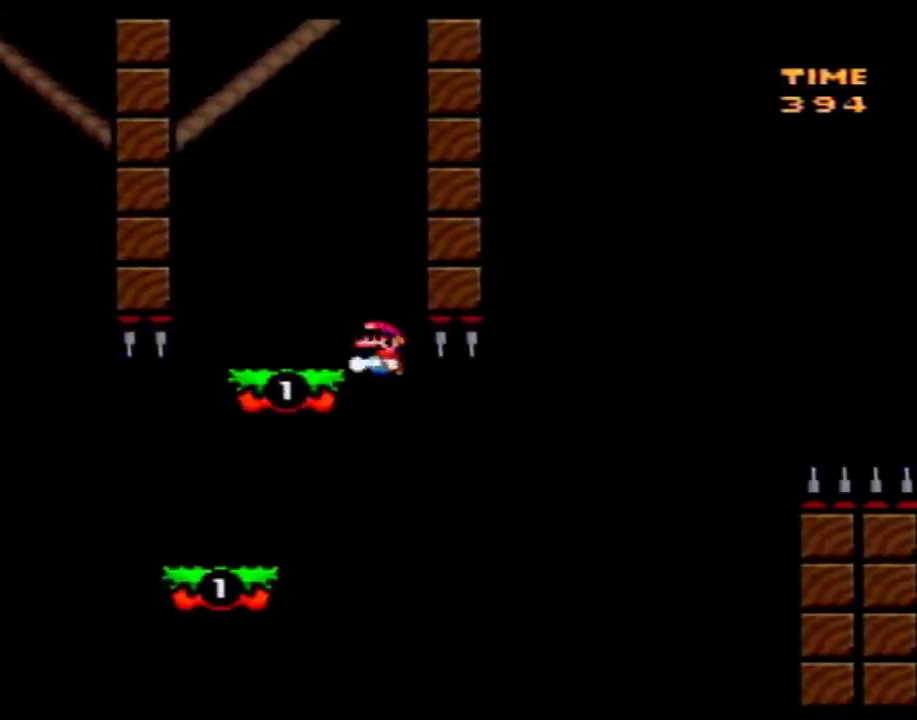
{"buttons": ["Y", "DPAD_RIGHT"], "events": [[333, "DPAD_LEFT", "up"], [333, "DPAD_RIGHT", "down"]]}
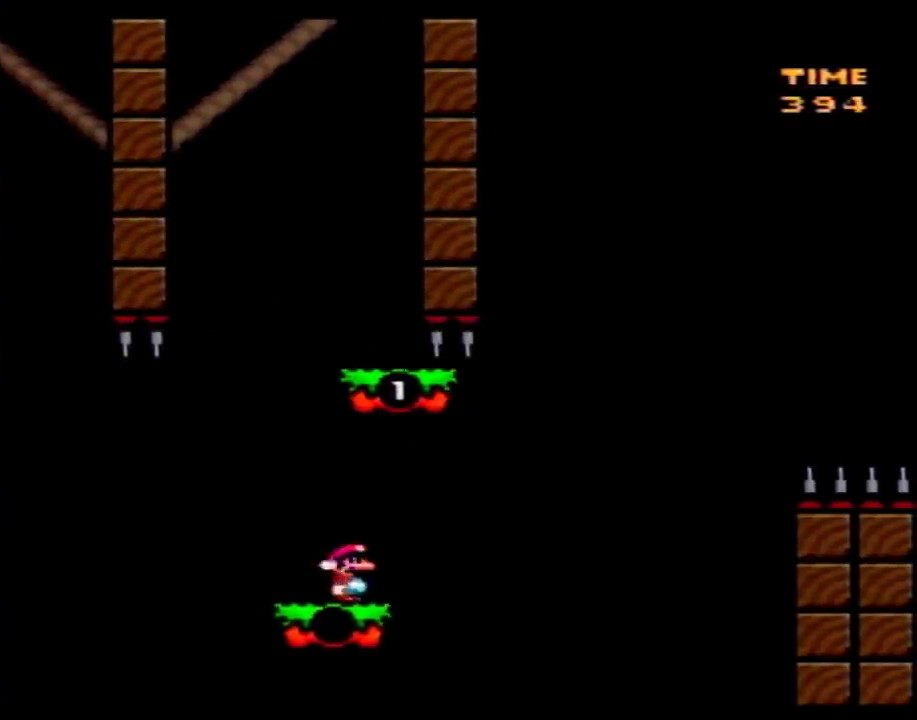
{"buttons": ["Y"], "events": [[250, "DPAD_LEFT", "down"], [250, "DPAD_RIGHT", "up"], [333, "DPAD_LEFT", "up"], [333, "DPAD_RIGHT", "down"], [467, "DPAD_RIGHT", "up"]]}
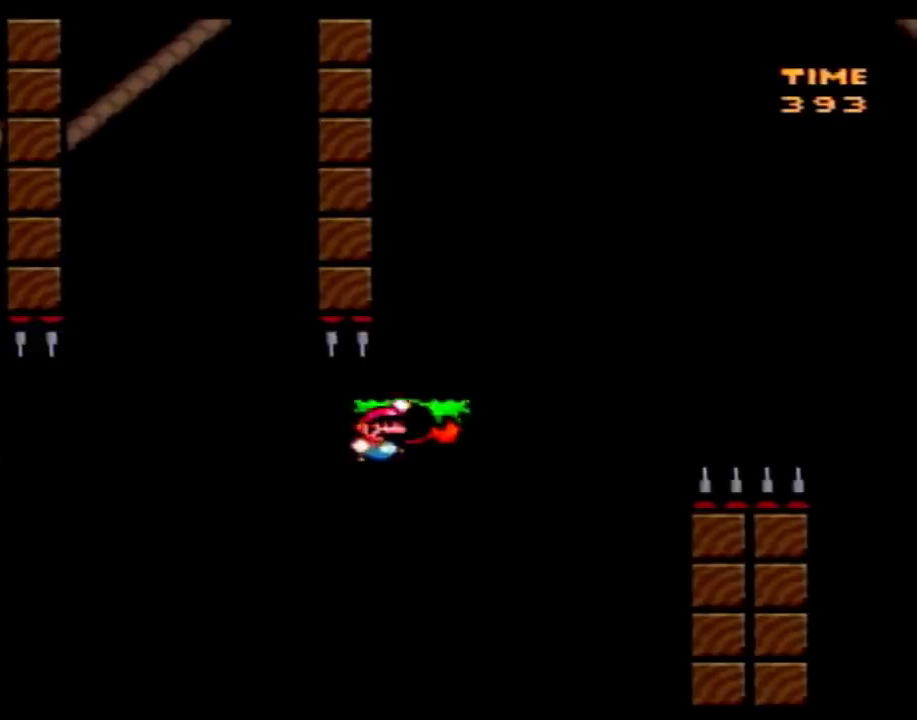
{"buttons": ["Y", "DPAD_RIGHT"], "events": [[17, "DPAD_RIGHT", "down"]]}
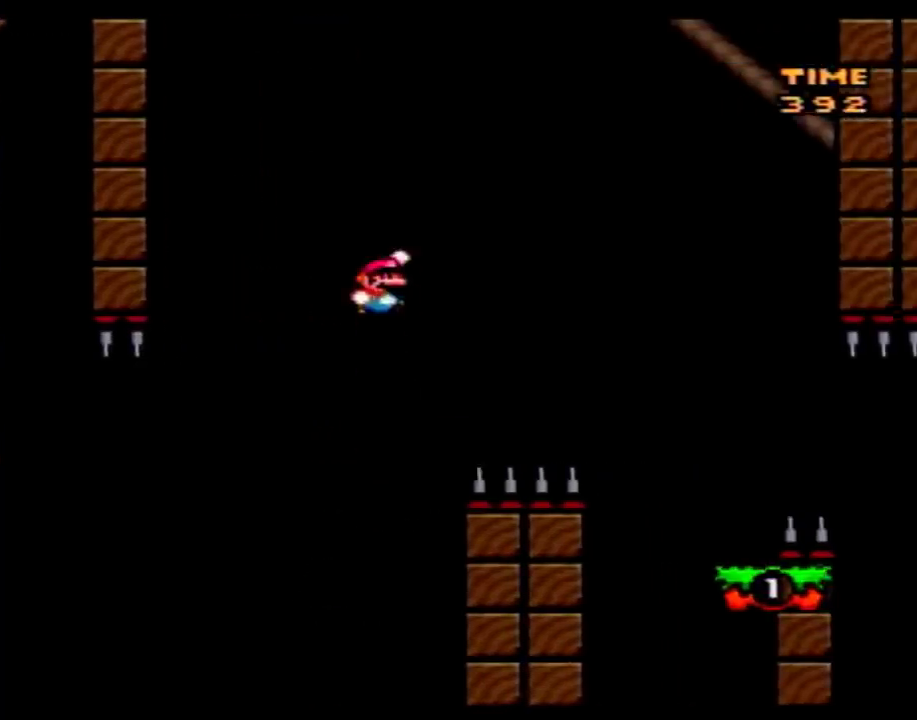
{"buttons": ["Y", "DPAD_RIGHT"], "events": []}
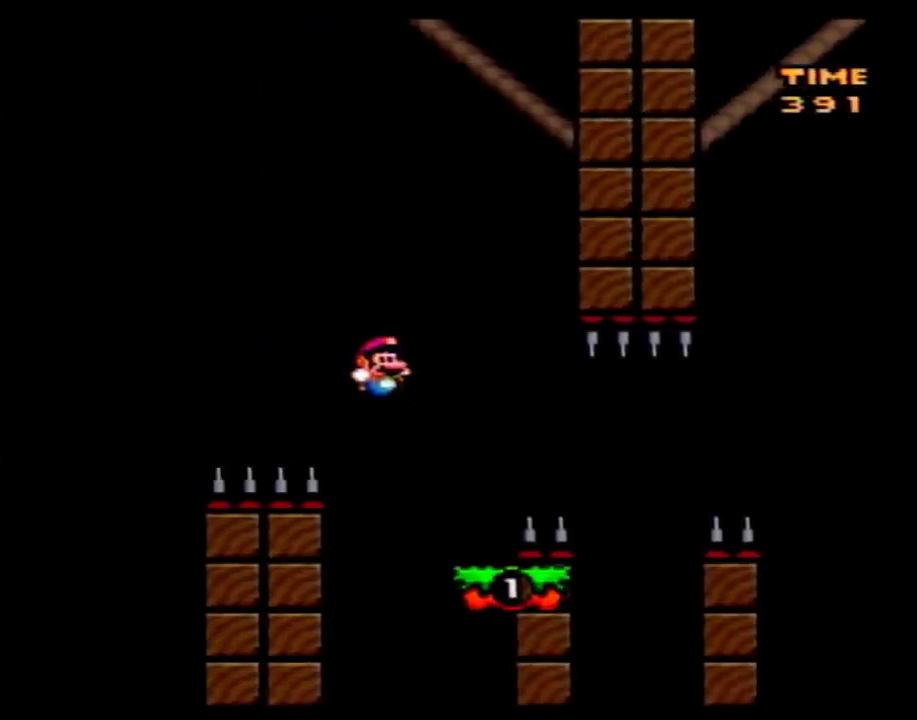
{"buttons": ["Y", "DPAD_RIGHT"], "events": [[50, "DPAD_RIGHT", "up"], [83, "DPAD_LEFT", "down"], [217, "A", "down"], [217, "DPAD_LEFT", "up"], [217, "DPAD_RIGHT", "down"], [367, "A", "up"]]}
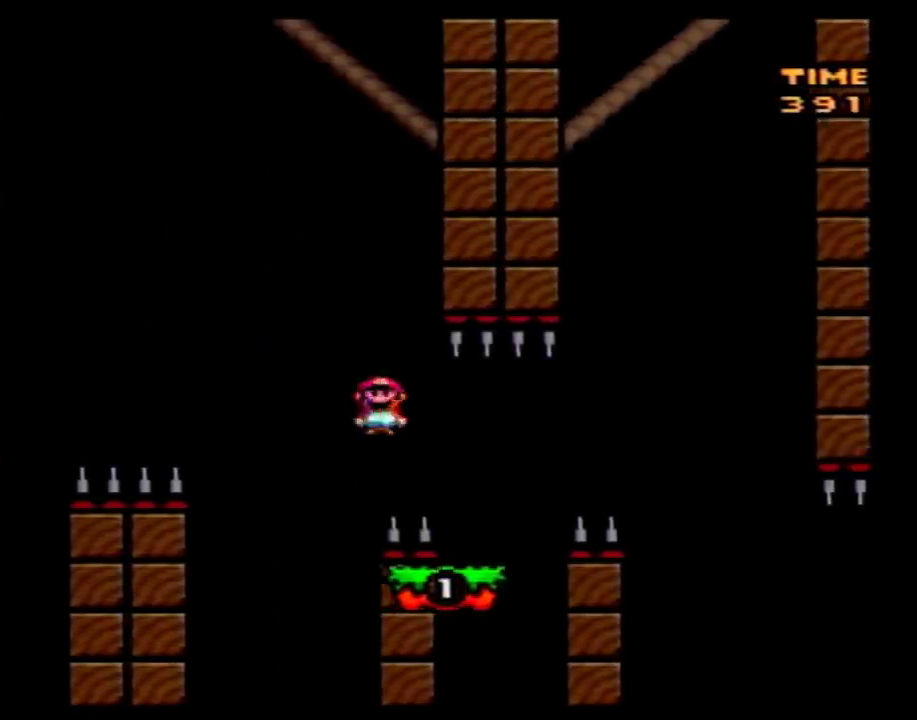
{"buttons": ["Y", "DPAD_RIGHT"], "events": [[117, "DPAD_RIGHT", "up"], [150, "DPAD_LEFT", "down"], [233, "A", "down"], [233, "DPAD_LEFT", "up"], [233, "DPAD_RIGHT", "down"], [433, "A", "up"]]}
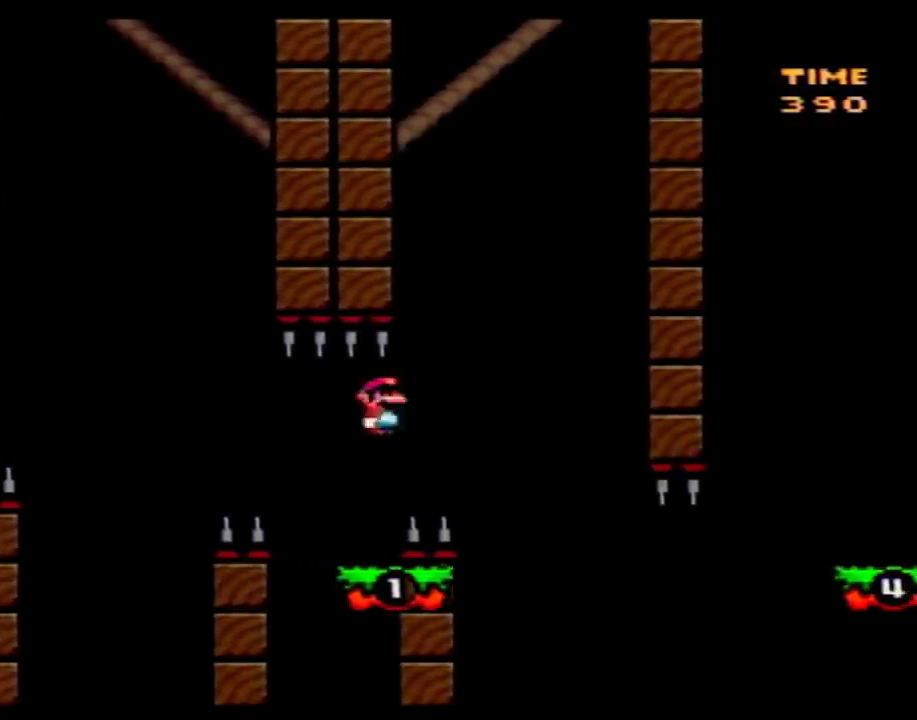
{"buttons": ["Y", "DPAD_RIGHT"], "events": [[150, "DPAD_RIGHT", "up"], [183, "DPAD_LEFT", "down"], [400, "DPAD_LEFT", "up"], [467, "DPAD_RIGHT", "down"]]}
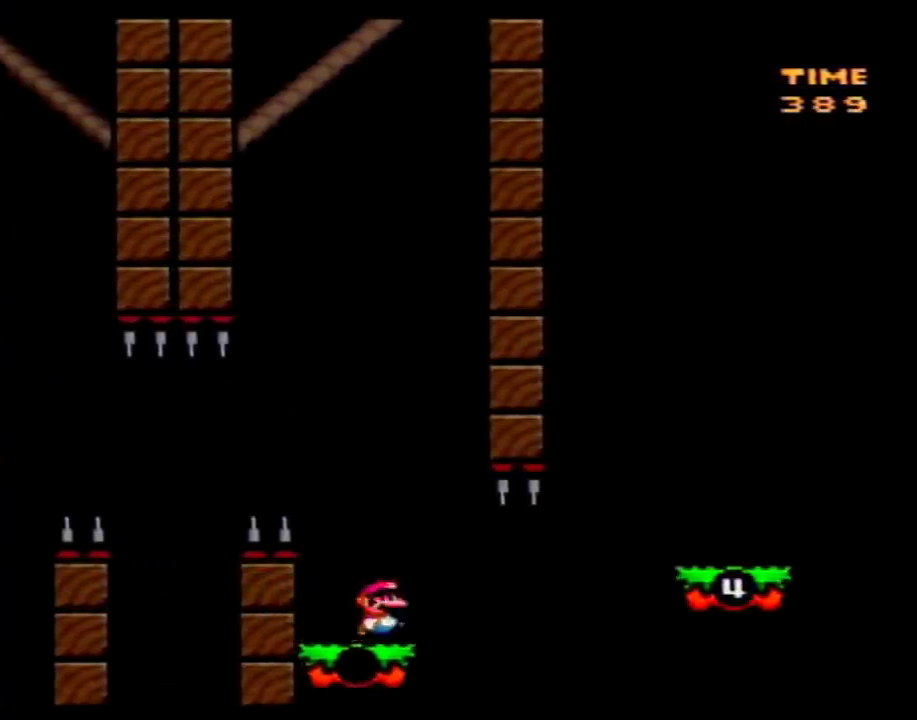
{"buttons": ["Y", "DPAD_RIGHT"], "events": []}
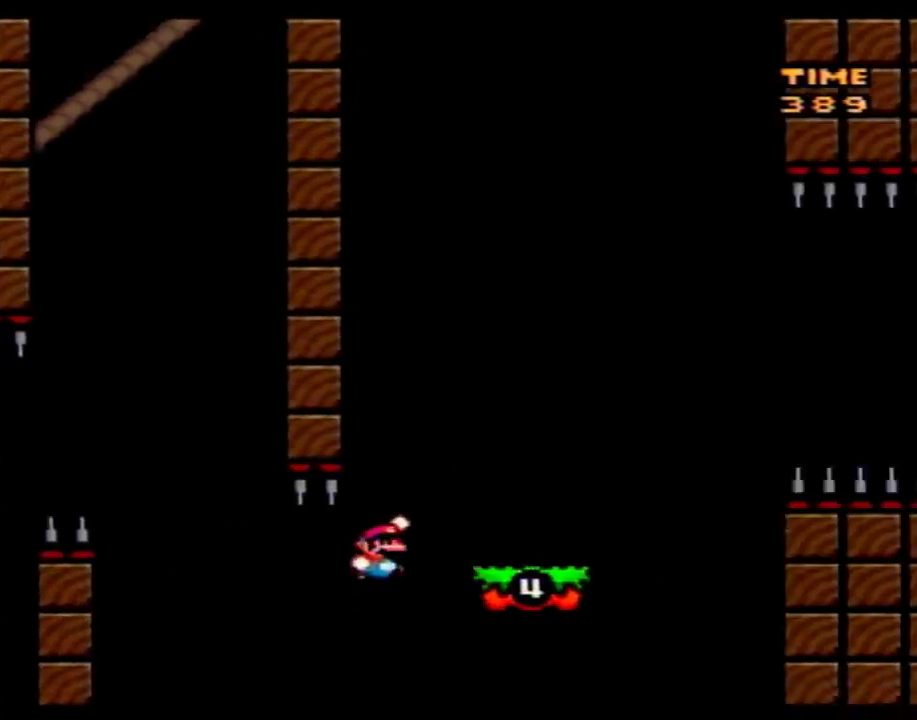
{"buttons": ["Y"], "events": [[117, "DPAD_RIGHT", "up"], [150, "DPAD_LEFT", "down"], [300, "DPAD_LEFT", "up"], [367, "DPAD_RIGHT", "down"], [450, "DPAD_RIGHT", "up"]]}
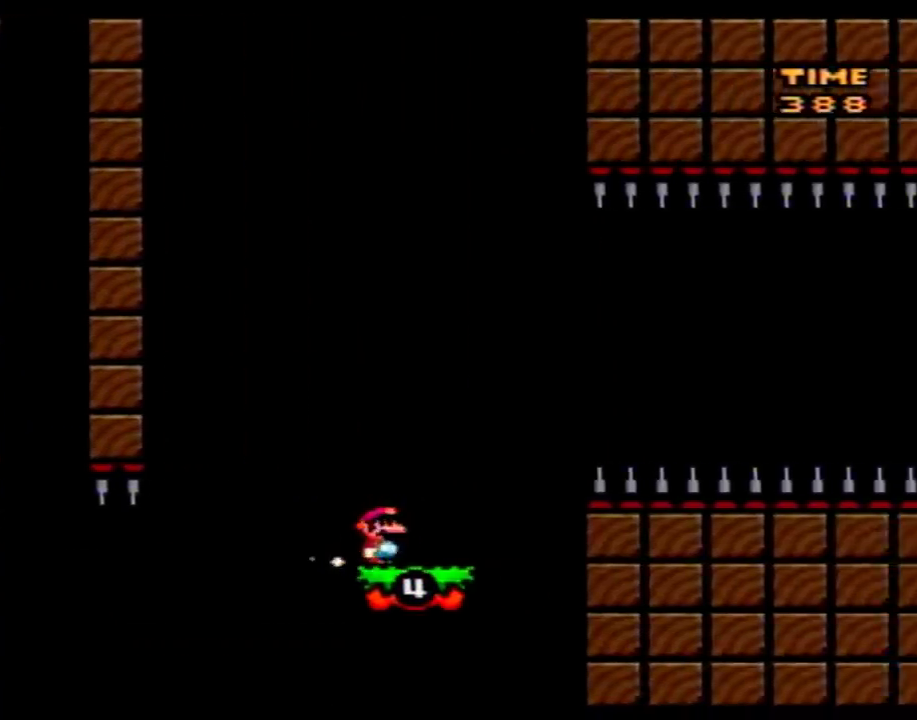
{"buttons": ["Y", "DPAD_RIGHT"], "events": [[433, "DPAD_RIGHT", "down"]]}
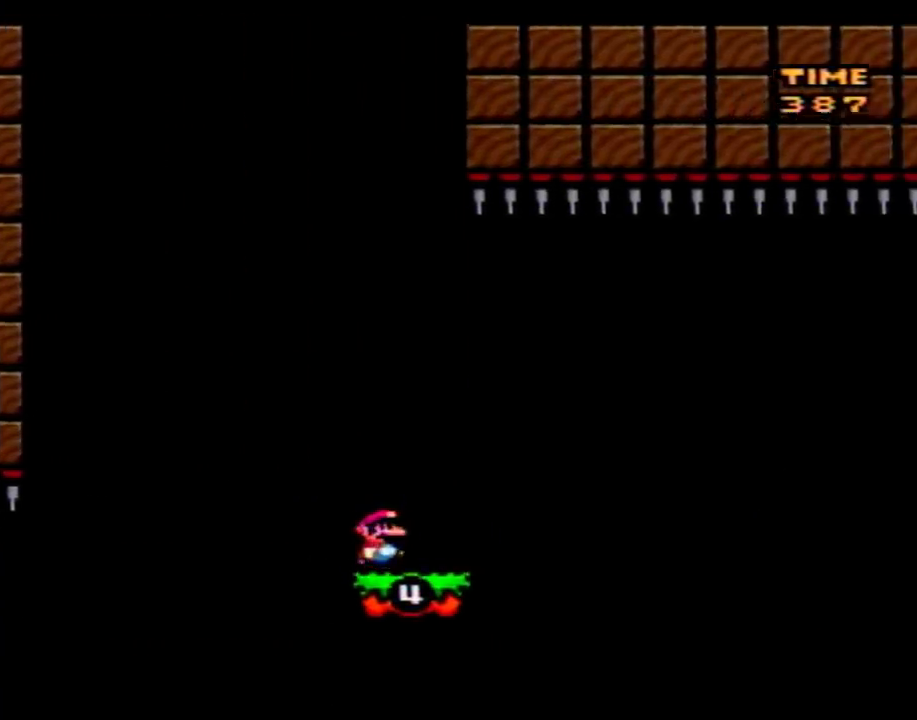
{"buttons": ["Y", "DPAD_LEFT"], "events": [[400, "DPAD_RIGHT", "up"], [433, "DPAD_LEFT", "down"]]}
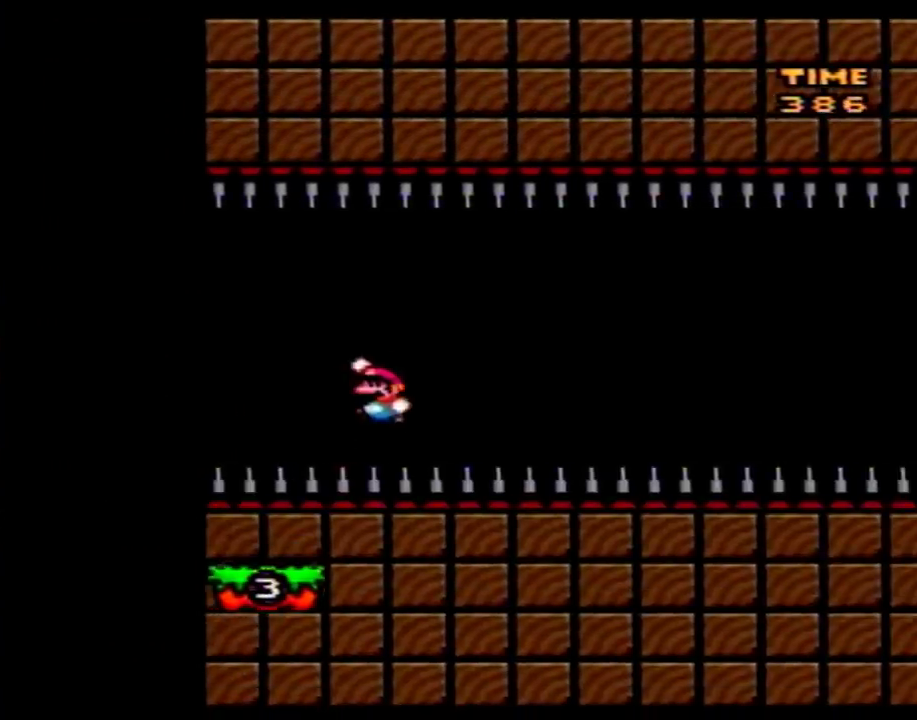
{"buttons": ["Y", "DPAD_LEFT"], "events": [[117, "DPAD_LEFT", "up"], [150, "DPAD_RIGHT", "down"], [400, "DPAD_RIGHT", "up"], [433, "DPAD_LEFT", "down"]]}
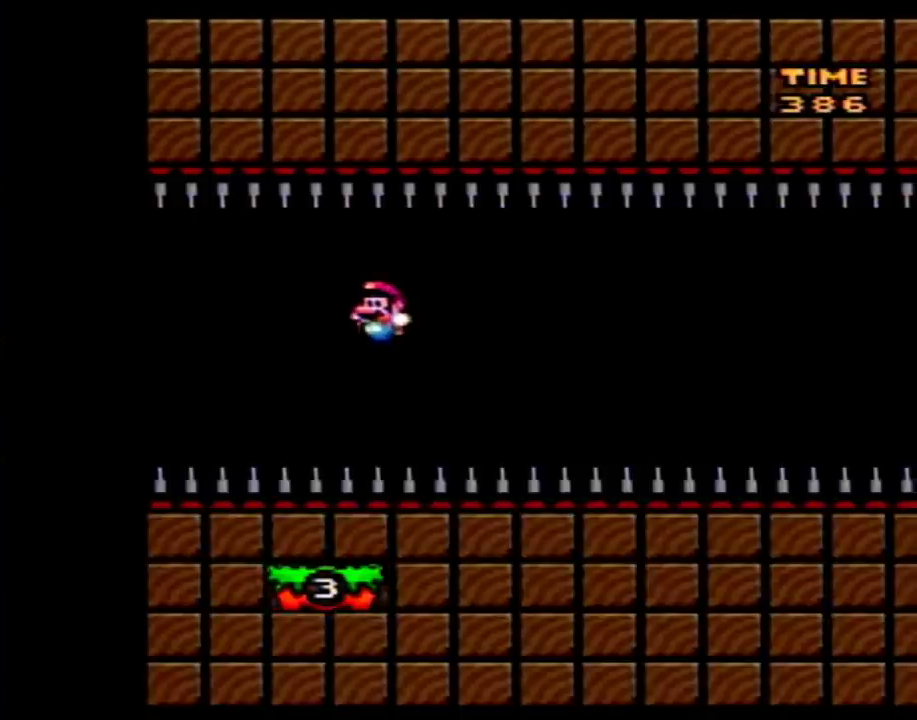
{"buttons": ["Y", "DPAD_RIGHT"], "events": [[117, "DPAD_LEFT", "up"], [150, "DPAD_RIGHT", "down"], [283, "DPAD_RIGHT", "up"], [467, "DPAD_RIGHT", "down"]]}
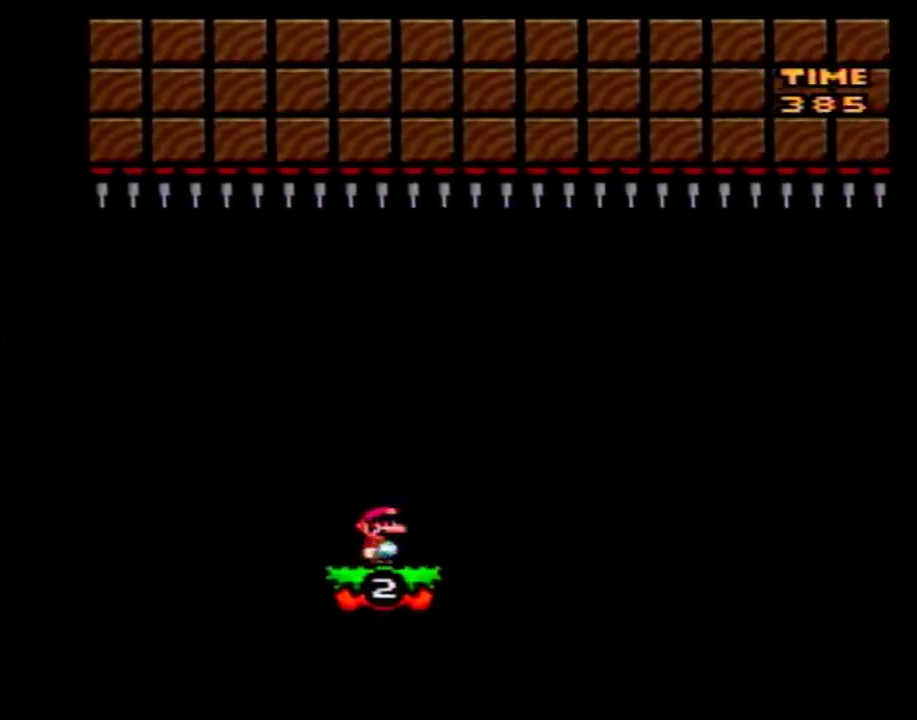
{"buttons": ["Y", "DPAD_LEFT"], "events": [[467, "DPAD_RIGHT", "up"], [500, "DPAD_LEFT", "down"]]}